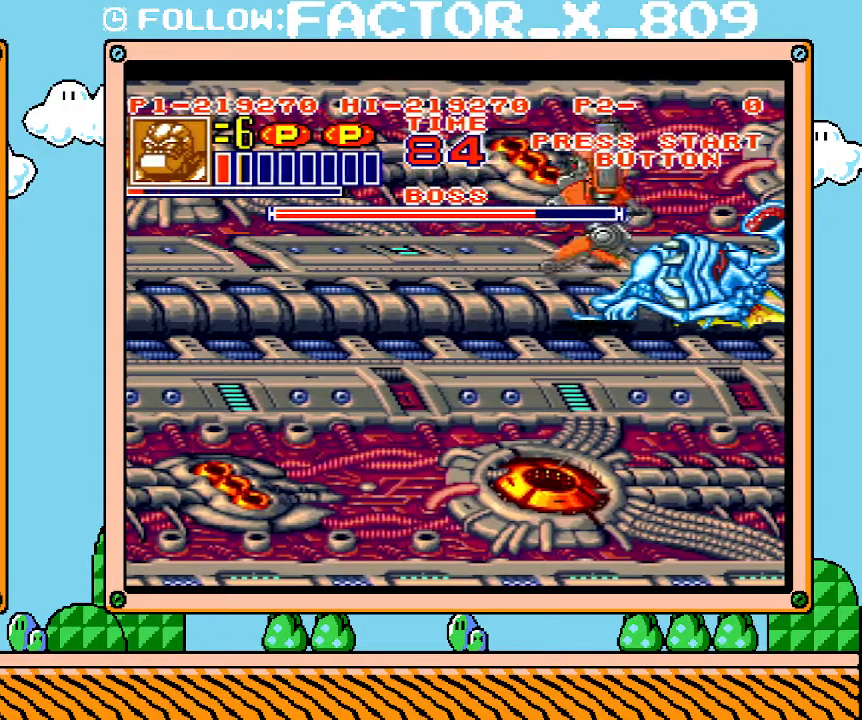
Gameplay with a controller (Nintendo layout); each line is a JSON object with the inputs held at the frame after it. "events" lists button and stick changes between this image and that frame as [ms after this image, input, new state], when the widget could be followed in between. Not read: A B L3 R3.
{"buttons": [], "events": [[67, "X", "up"], [133, "X", "down"], [200, "X", "up"], [233, "DPAD_RIGHT", "up"], [267, "X", "down"], [350, "X", "up"], [417, "X", "down"], [483, "X", "up"]]}
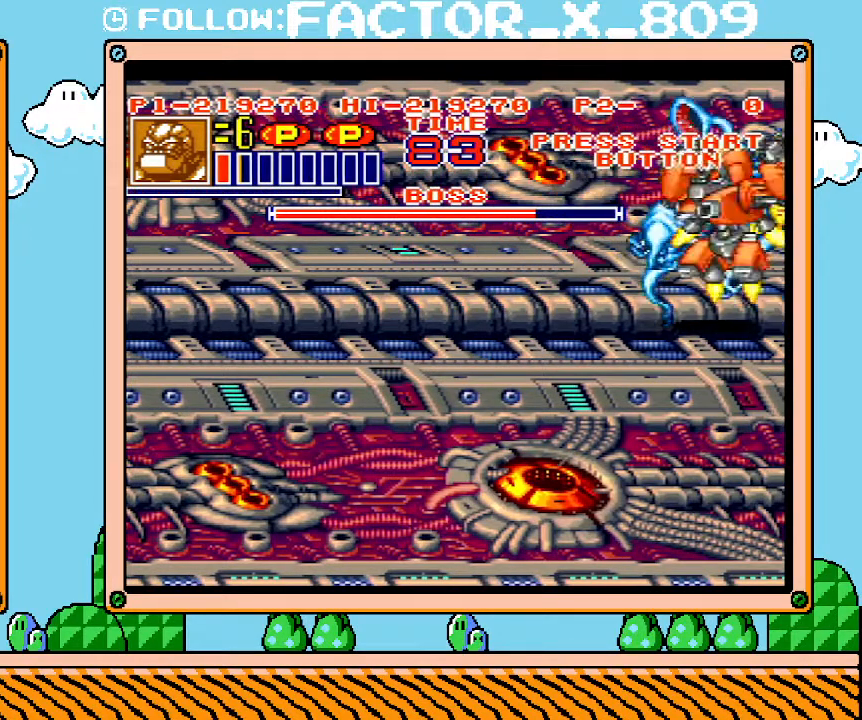
{"buttons": [], "events": [[167, "X", "down"], [250, "X", "up"], [317, "X", "down"], [383, "X", "up"], [450, "X", "down"], [500, "X", "up"]]}
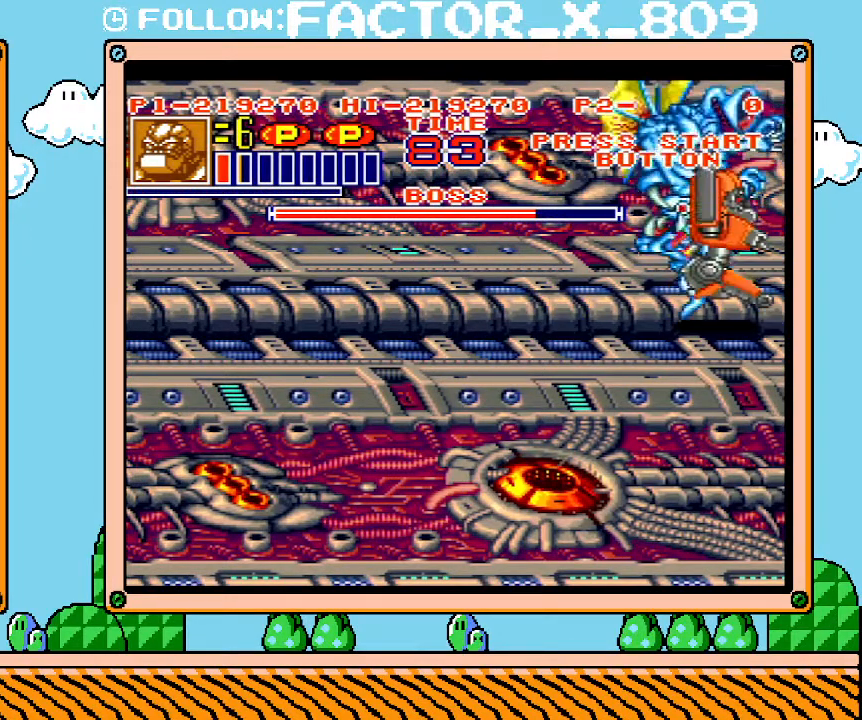
{"buttons": ["DPAD_LEFT"], "events": [[67, "X", "down"], [100, "DPAD_LEFT", "down"], [133, "X", "up"], [200, "X", "down"], [267, "X", "up"]]}
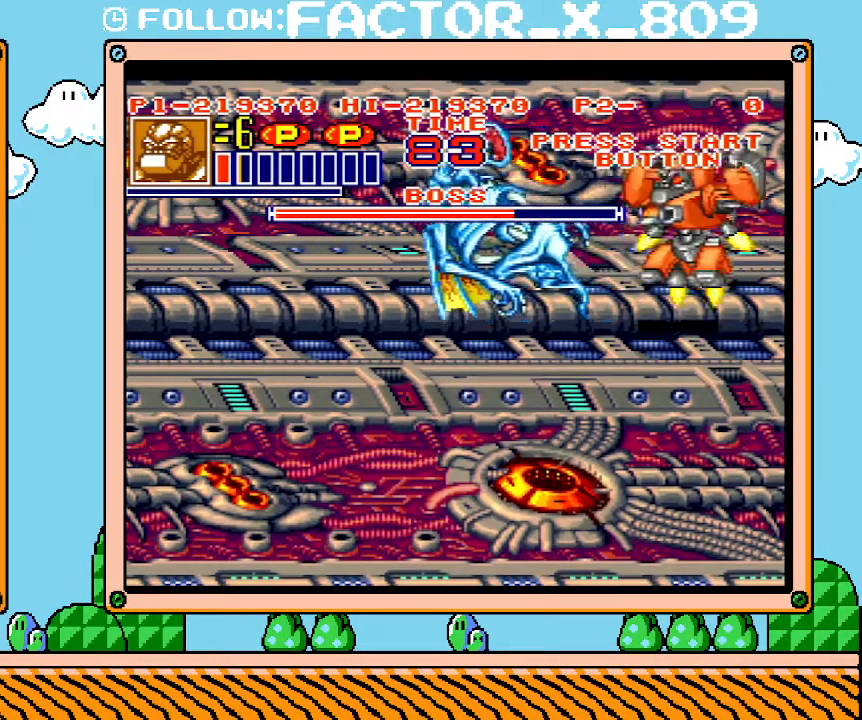
{"buttons": ["X"], "events": [[200, "X", "down"], [250, "DPAD_LEFT", "up"], [250, "X", "up"], [350, "X", "down"], [417, "X", "up"], [500, "X", "down"]]}
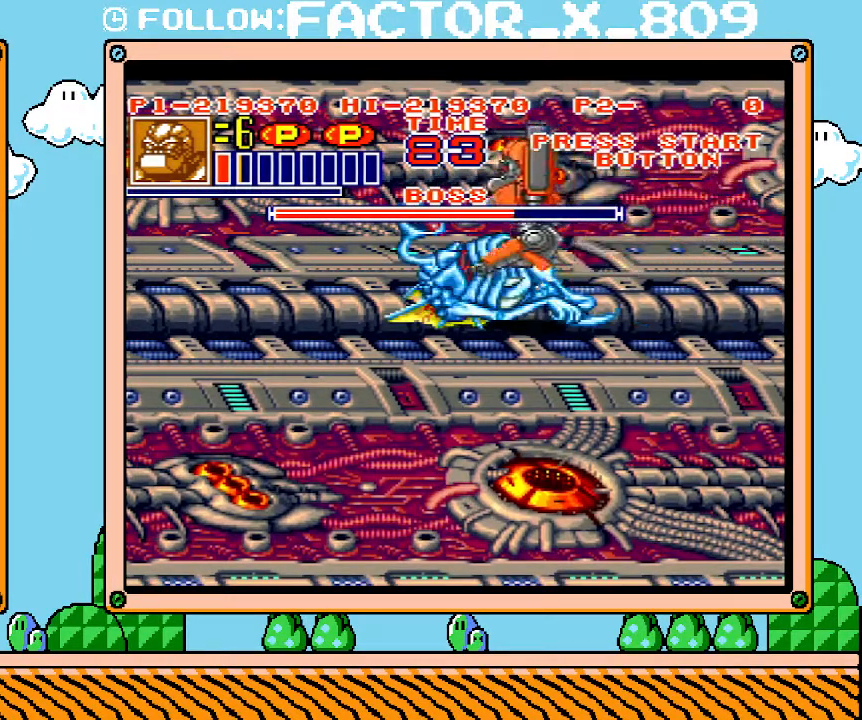
{"buttons": ["X"], "events": [[67, "X", "up"], [133, "X", "down"], [200, "X", "up"], [267, "X", "down"], [317, "X", "up"], [417, "X", "down"]]}
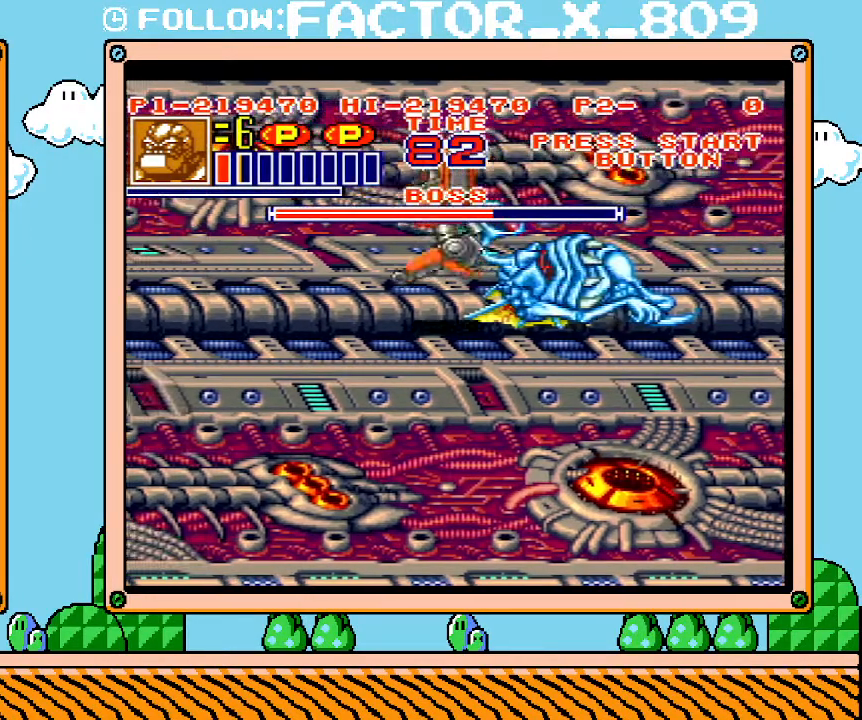
{"buttons": [], "events": [[100, "X", "up"], [167, "X", "down"], [217, "X", "up"], [283, "X", "down"], [350, "X", "up"], [417, "X", "down"], [483, "X", "up"]]}
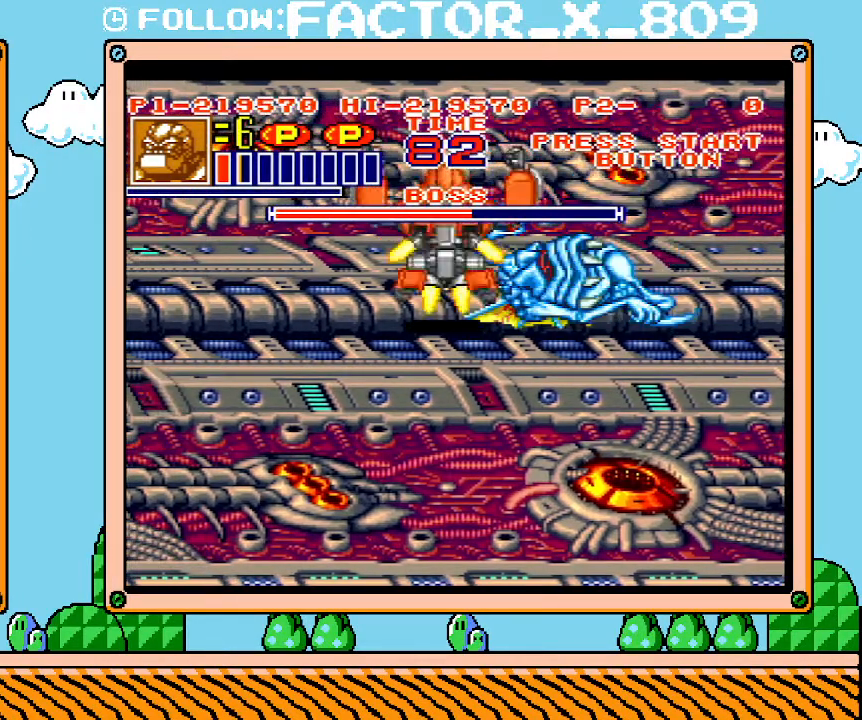
{"buttons": [], "events": [[67, "X", "down"], [133, "X", "up"], [200, "X", "down"], [250, "X", "up"], [317, "X", "down"], [383, "X", "up"], [450, "X", "down"], [500, "X", "up"]]}
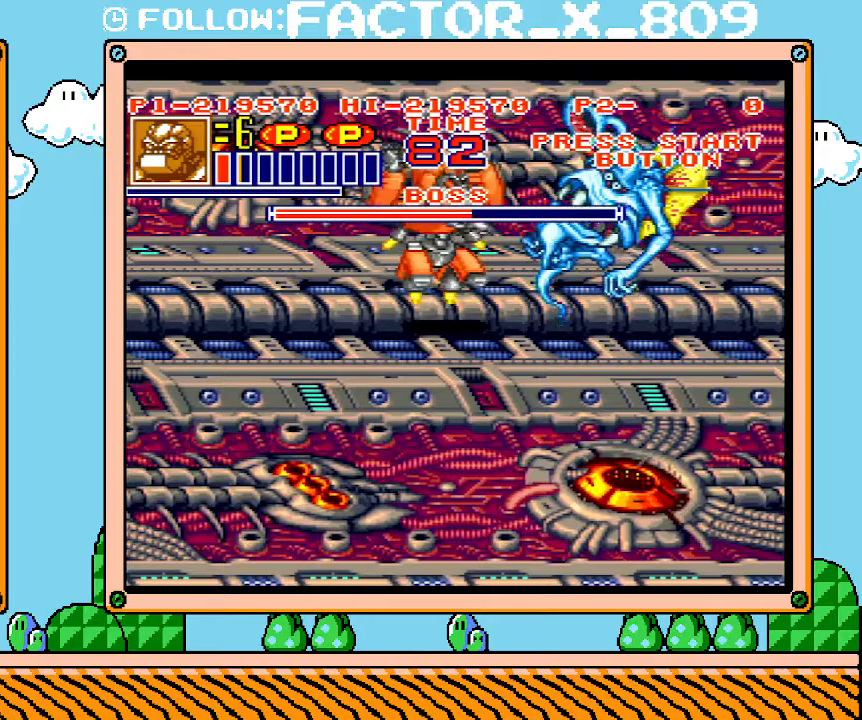
{"buttons": ["X", "DPAD_RIGHT"], "events": [[100, "X", "down"], [167, "X", "up"], [217, "X", "down"], [250, "DPAD_RIGHT", "down"], [283, "X", "up"], [350, "X", "down"], [417, "X", "up"], [483, "X", "down"]]}
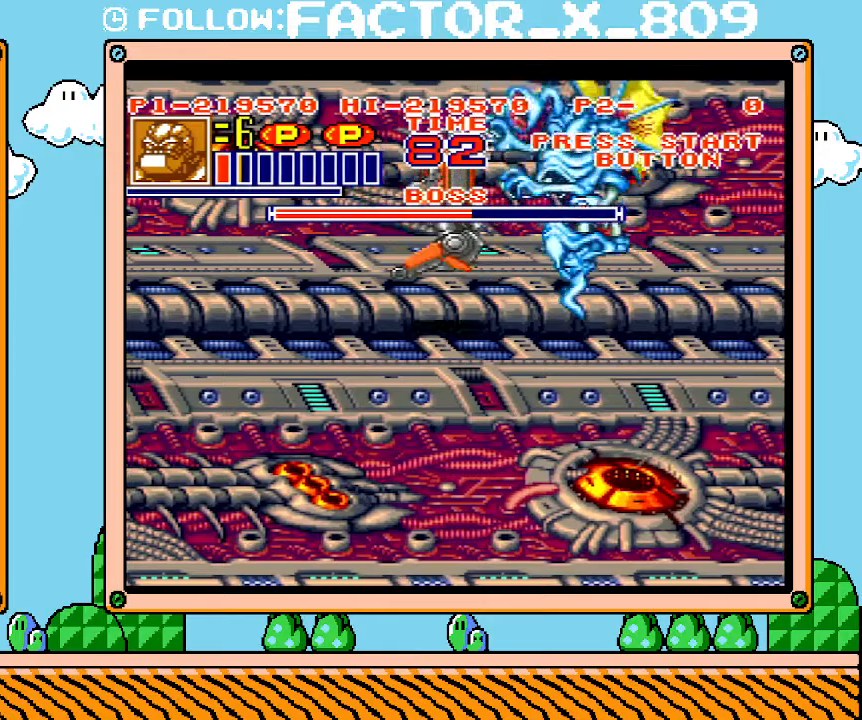
{"buttons": ["DPAD_RIGHT"], "events": [[33, "X", "up"], [100, "X", "down"], [167, "X", "up"], [233, "X", "down"], [283, "X", "up"]]}
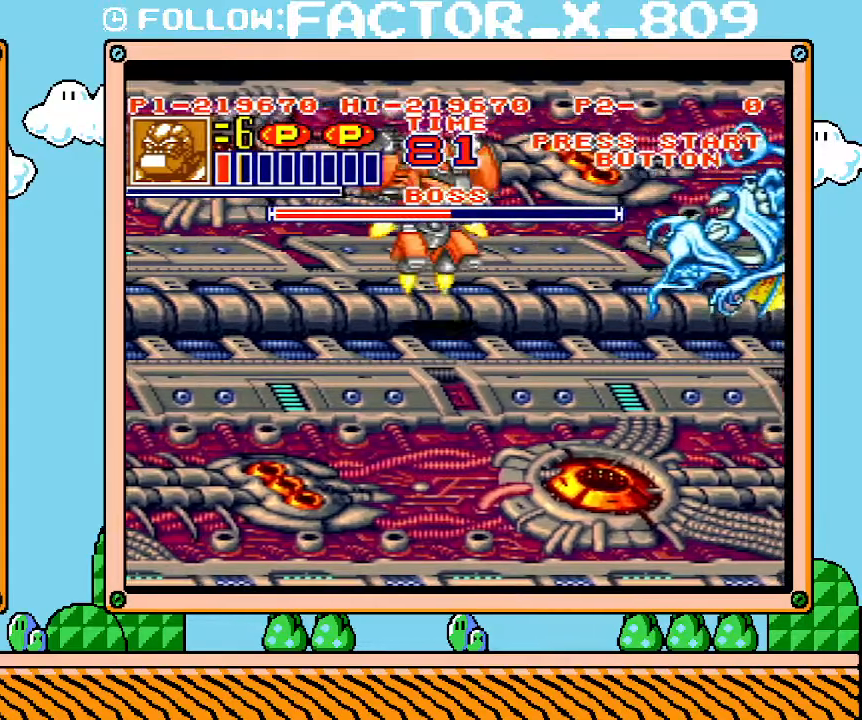
{"buttons": ["DPAD_RIGHT"], "events": [[283, "X", "down"], [500, "X", "up"]]}
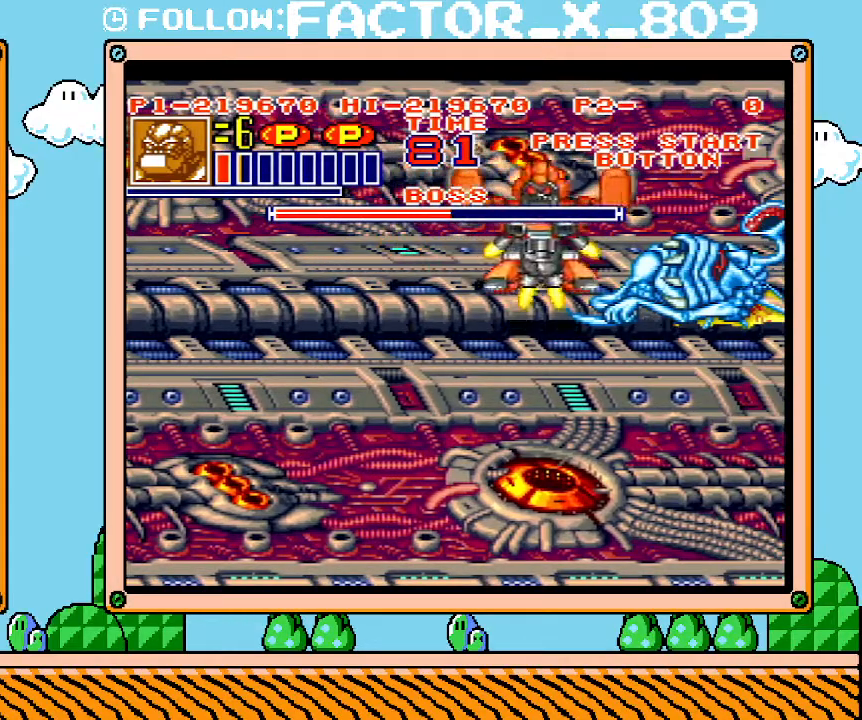
{"buttons": [], "events": [[67, "DPAD_RIGHT", "up"], [67, "X", "down"], [167, "X", "up"], [217, "X", "down"], [283, "X", "up"], [350, "X", "down"], [450, "X", "up"]]}
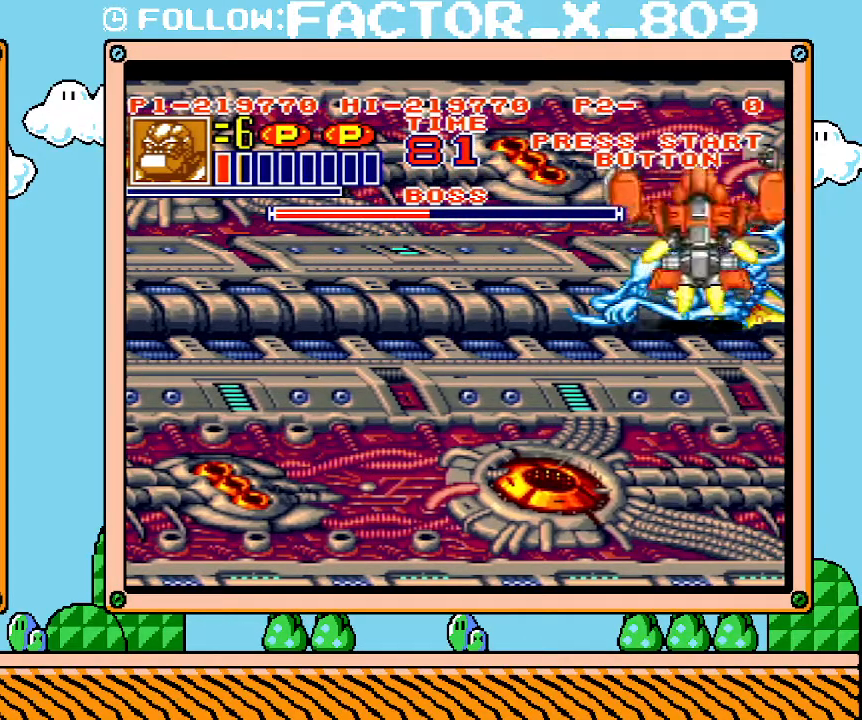
{"buttons": [], "events": [[17, "X", "down"], [67, "X", "up"], [250, "X", "down"], [317, "X", "up"], [417, "X", "down"], [467, "X", "up"]]}
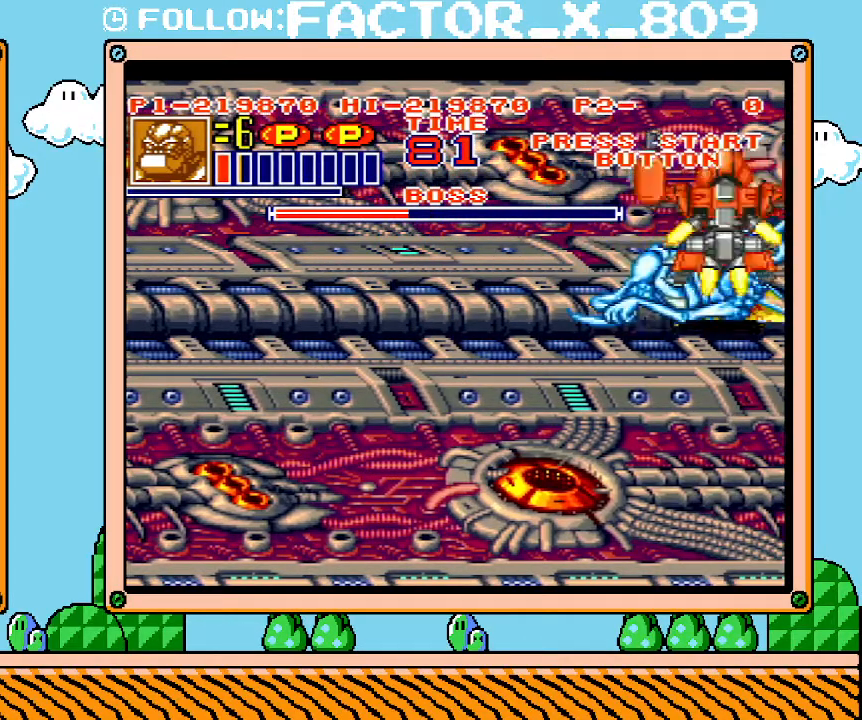
{"buttons": [], "events": [[33, "X", "down"], [100, "X", "up"]]}
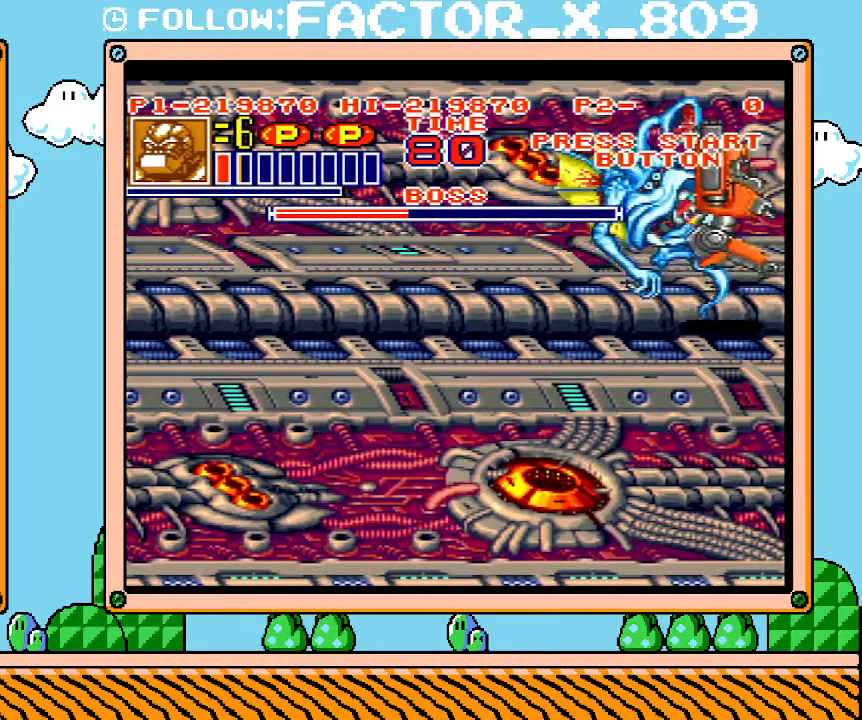
{"buttons": [], "events": [[283, "X", "down"], [383, "X", "up"], [450, "X", "down"], [500, "X", "up"]]}
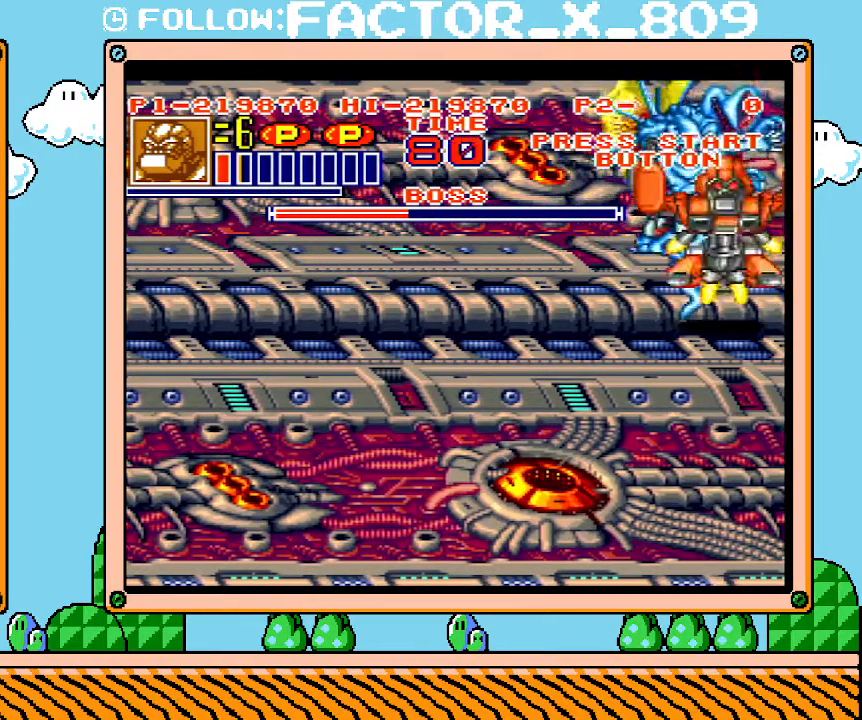
{"buttons": ["DPAD_LEFT"], "events": [[67, "X", "down"], [167, "X", "up"], [233, "X", "down"], [283, "X", "up"], [450, "DPAD_LEFT", "down"]]}
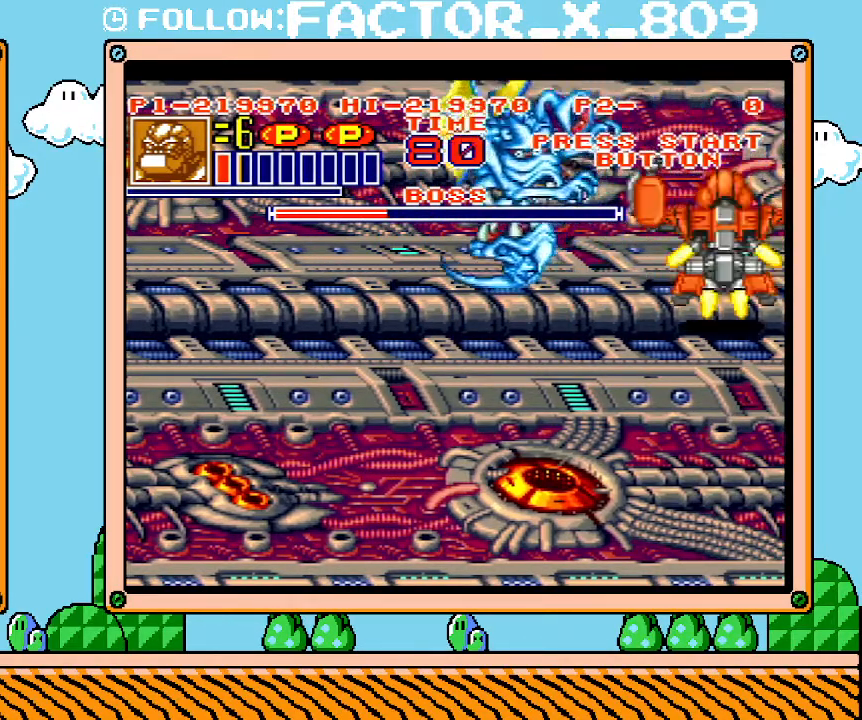
{"buttons": ["DPAD_UP", "DPAD_LEFT"], "events": [[33, "DPAD_UP", "down"]]}
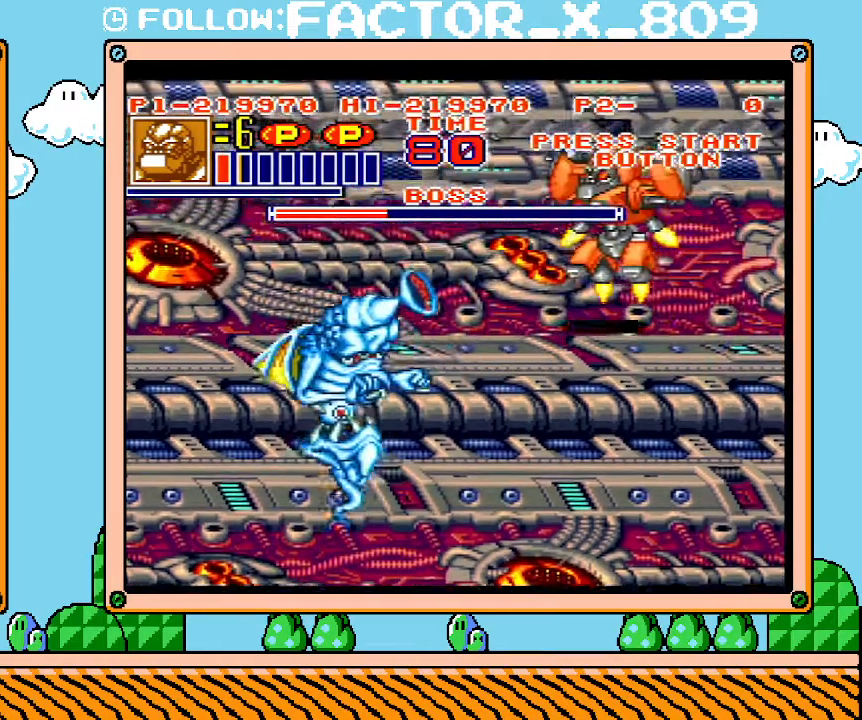
{"buttons": ["DPAD_LEFT"], "events": [[383, "DPAD_UP", "up"]]}
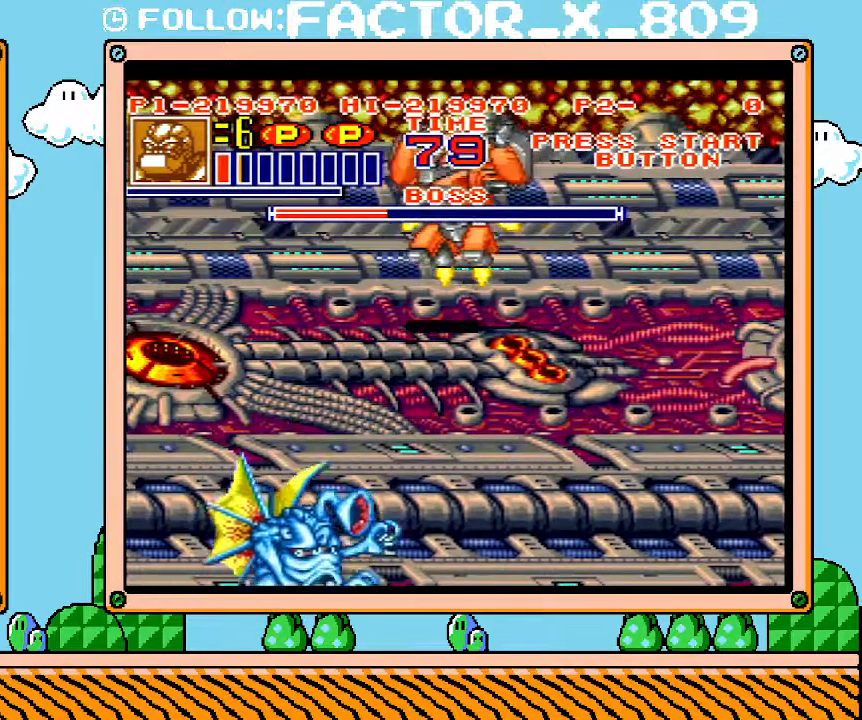
{"buttons": ["DPAD_LEFT"], "events": []}
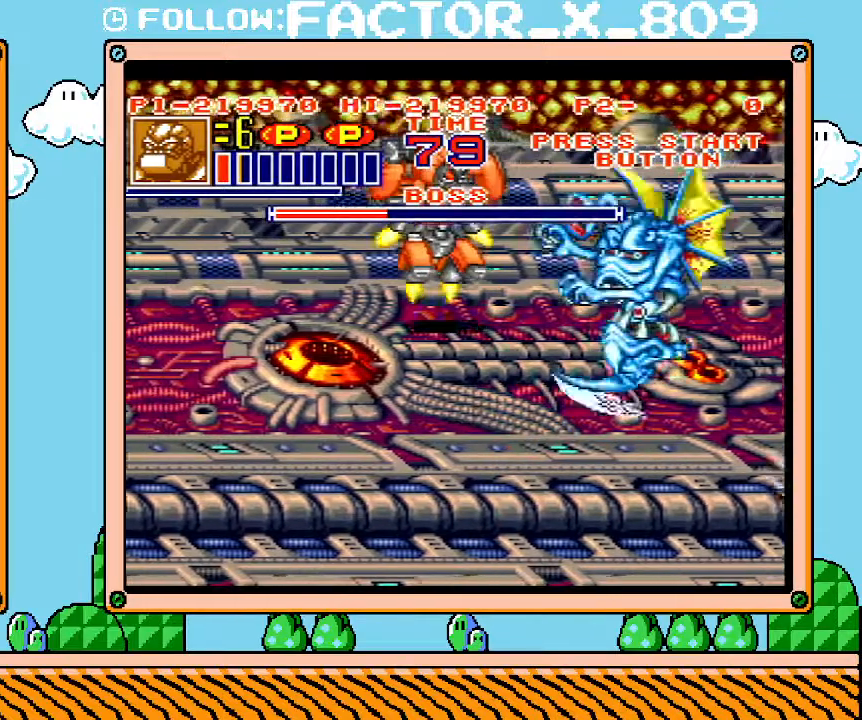
{"buttons": ["DPAD_RIGHT"], "events": [[217, "DPAD_LEFT", "up"], [317, "DPAD_DOWN", "down"], [450, "DPAD_DOWN", "up"], [450, "DPAD_RIGHT", "down"]]}
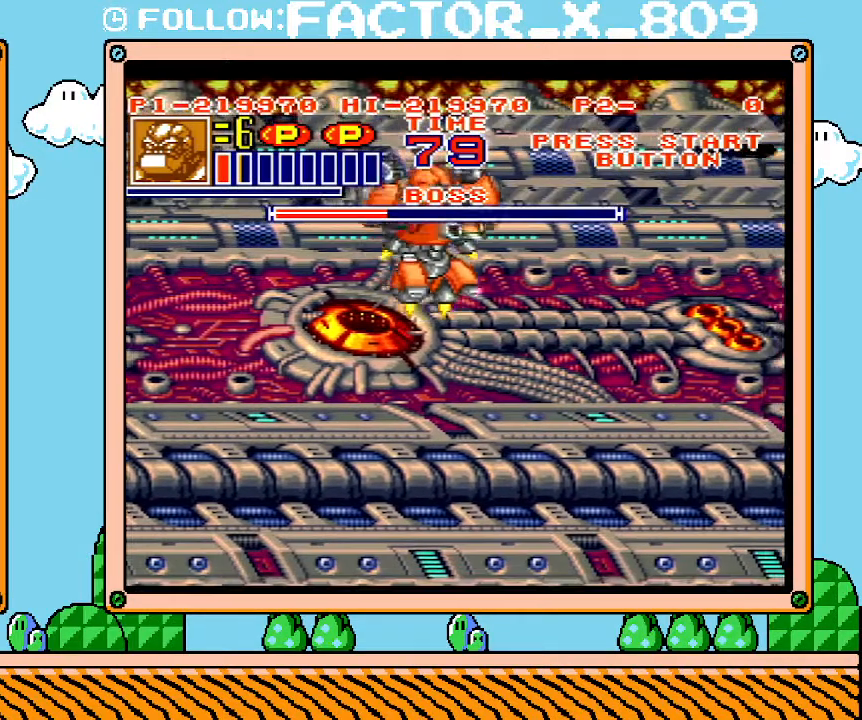
{"buttons": [], "events": [[167, "DPAD_RIGHT", "up"], [167, "DPAD_UP", "down"], [350, "DPAD_UP", "up"]]}
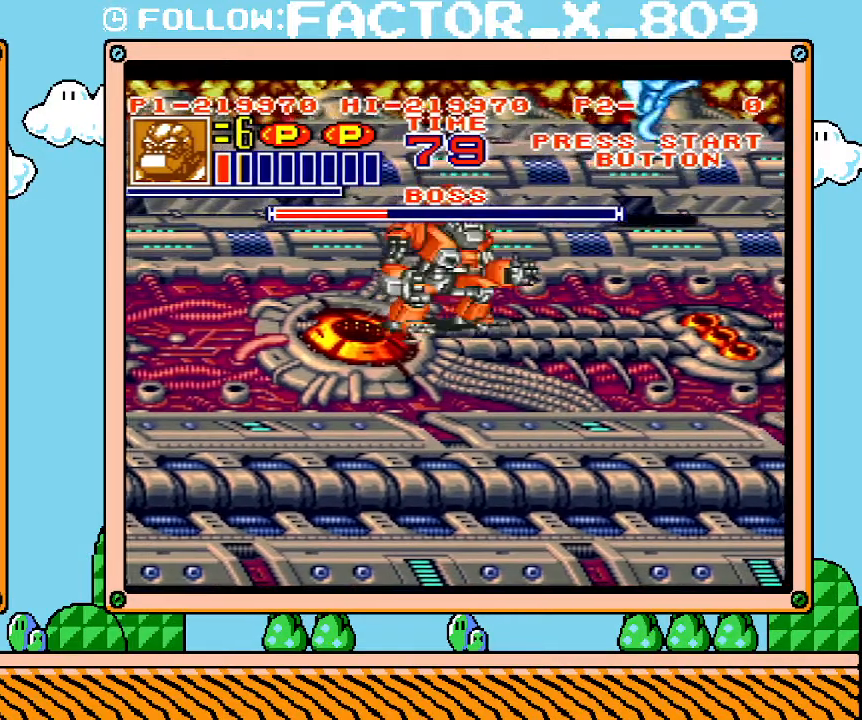
{"buttons": ["X", "R1", "DPAD_RIGHT"], "events": [[33, "DPAD_RIGHT", "down"], [283, "DPAD_UP", "down"], [350, "R1", "down"], [350, "X", "down"], [417, "X", "up"], [450, "R1", "up"], [500, "DPAD_UP", "up"], [500, "R1", "down"], [500, "X", "down"]]}
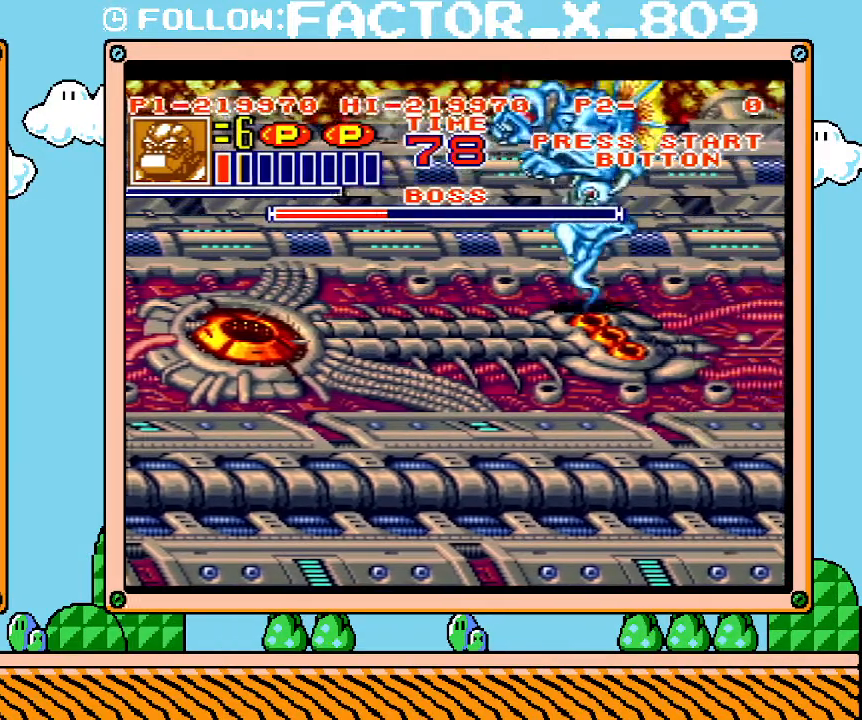
{"buttons": ["L1"], "events": [[67, "DPAD_RIGHT", "up"], [67, "R1", "up"], [100, "R1", "down"], [167, "R1", "up"], [217, "L1", "down"], [217, "R1", "down"], [317, "R1", "up"], [317, "X", "up"]]}
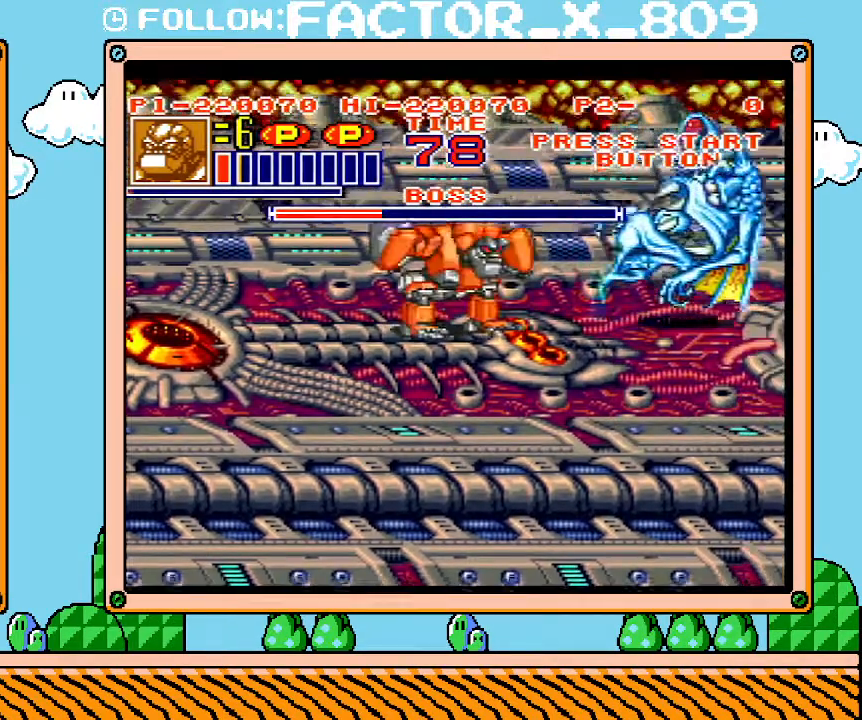
{"buttons": ["L1"], "events": []}
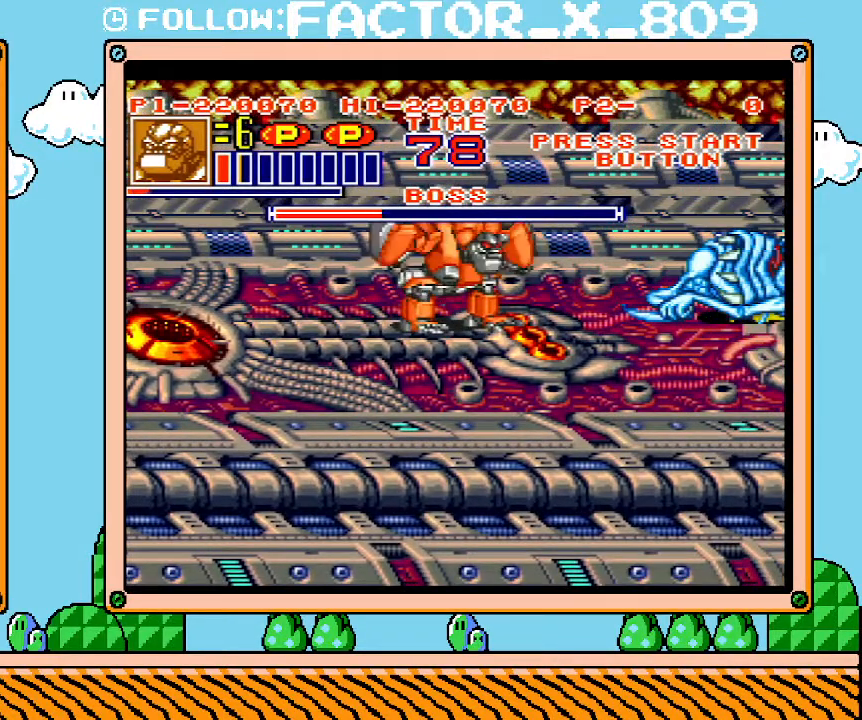
{"buttons": ["L1"], "events": []}
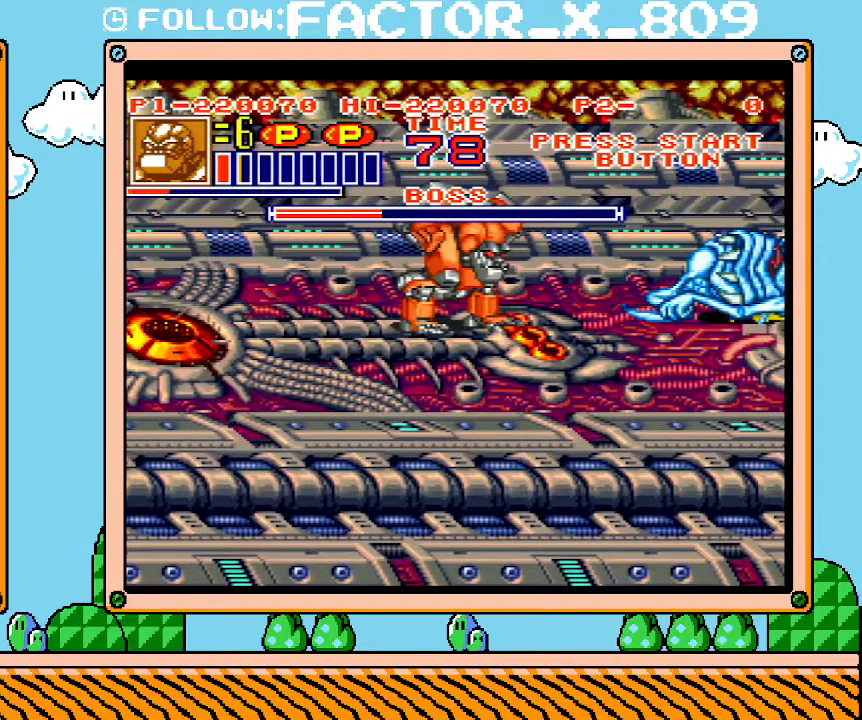
{"buttons": ["L1"], "events": []}
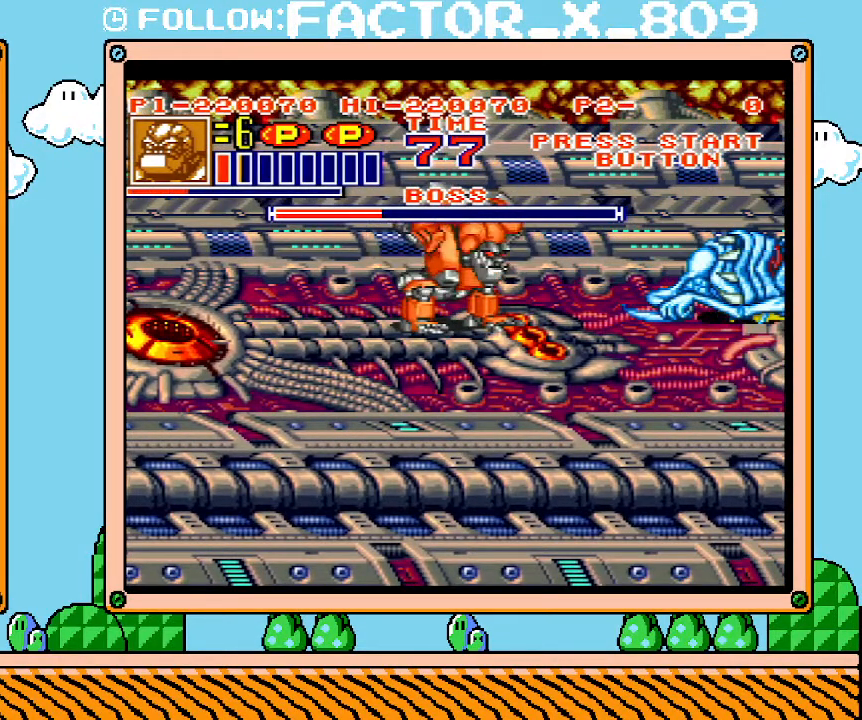
{"buttons": ["L1"], "events": []}
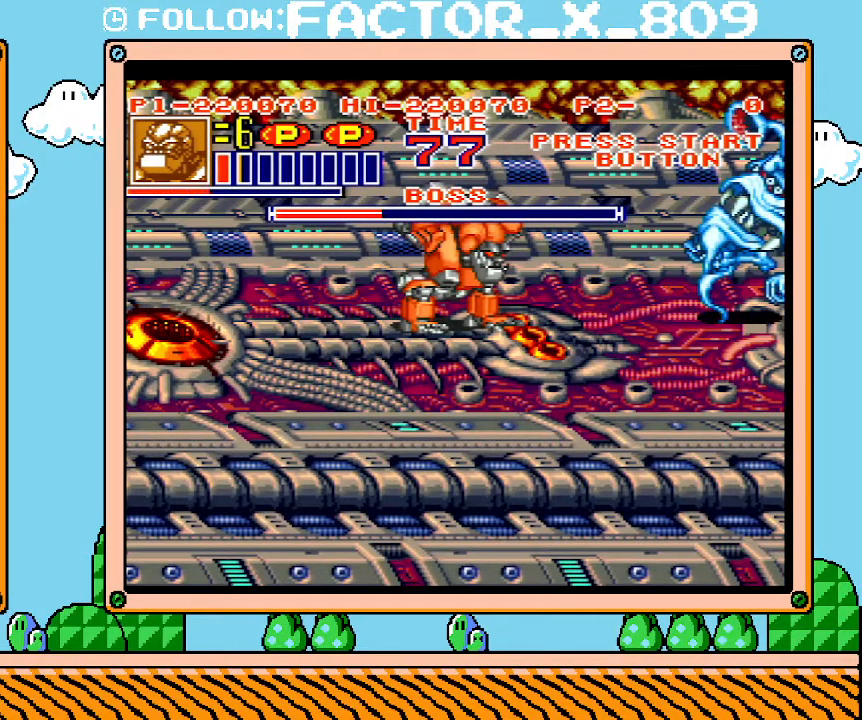
{"buttons": ["X", "R1", "DPAD_RIGHT"], "events": [[167, "L1", "up"], [200, "DPAD_RIGHT", "down"], [483, "R1", "down"], [500, "X", "down"]]}
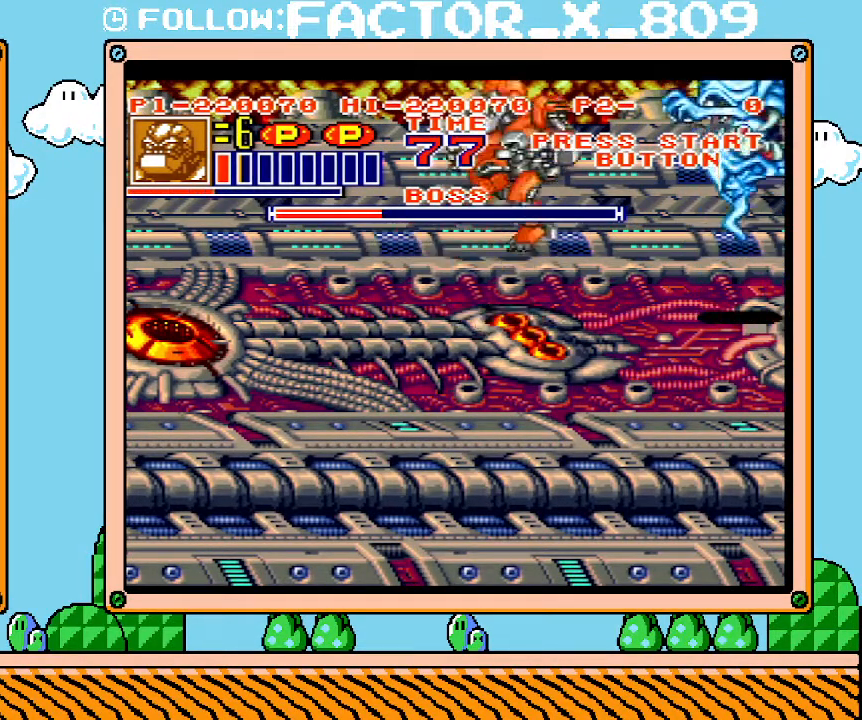
{"buttons": ["L1"], "events": [[67, "X", "up"], [133, "X", "down"], [200, "R1", "up"], [200, "X", "up"], [250, "DPAD_RIGHT", "up"], [350, "L1", "down"], [350, "R1", "down"], [350, "X", "down"], [450, "X", "up"], [483, "R1", "up"]]}
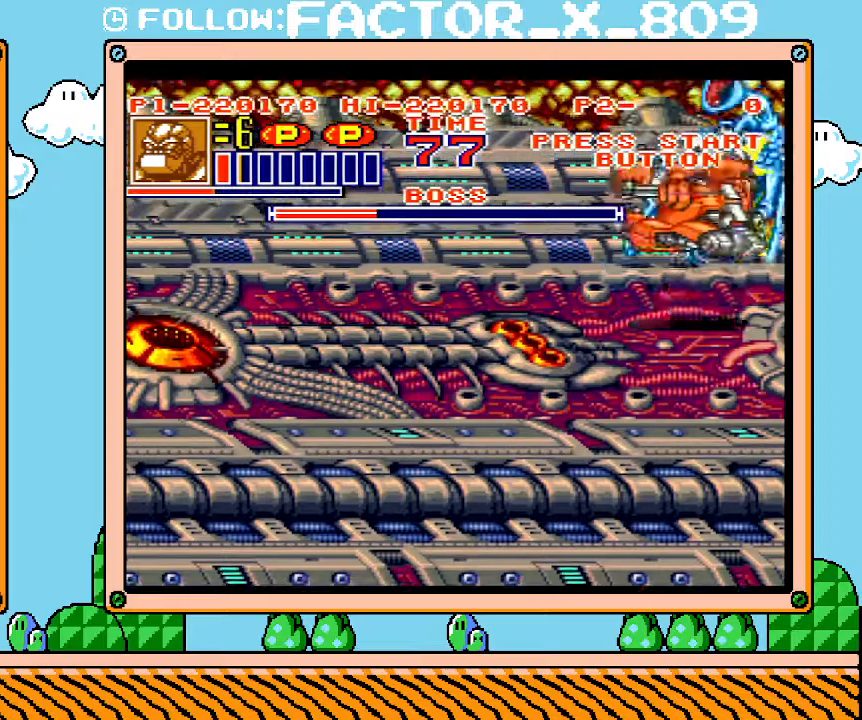
{"buttons": ["L1"], "events": []}
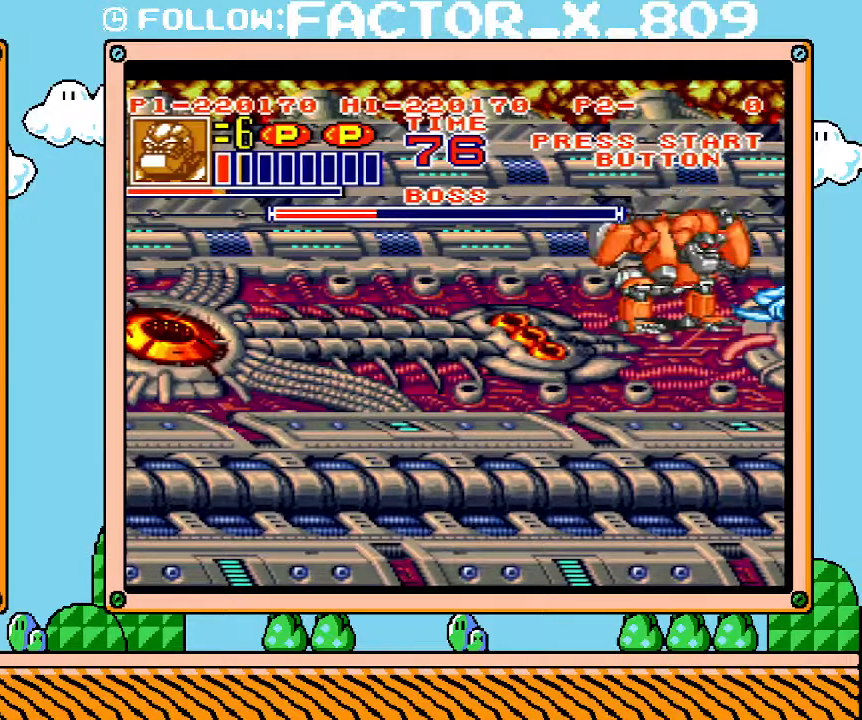
{"buttons": ["L1"], "events": []}